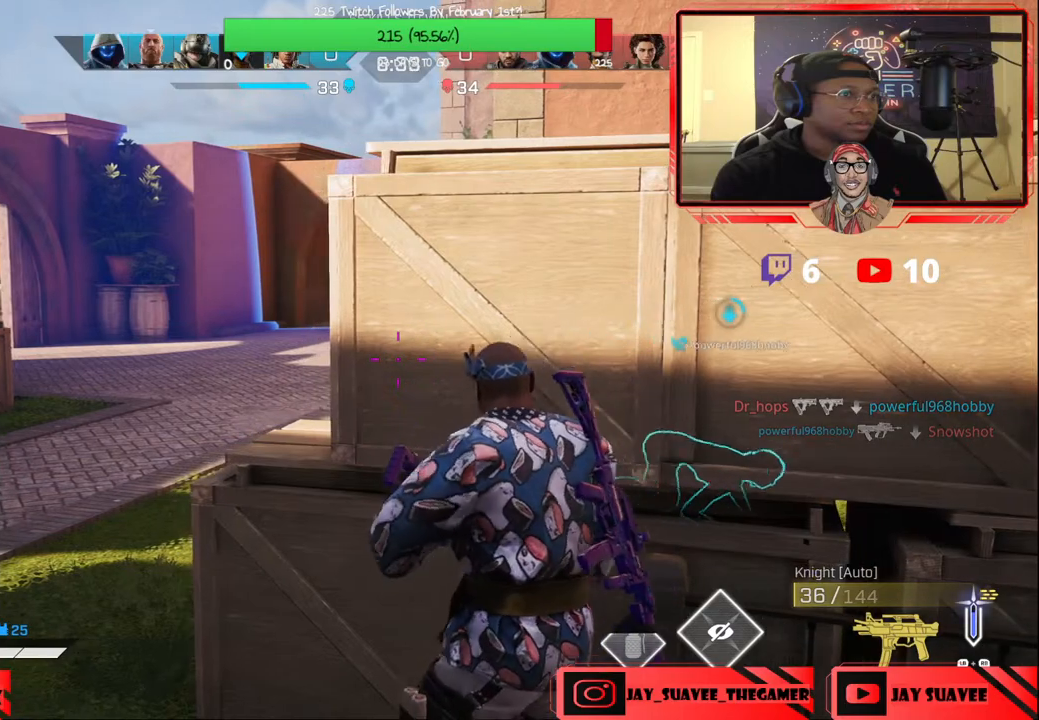
Gameplay with a controller (Xbox layout); each line is a JSON object with the inputs held at the frame after it. "events" lists button and stick changes between this image and that frame as [ms after this image, input, new state], when the widget could be followed in between.
{"buttons": [], "left_stick": "center", "right_stick": "center", "events": [[250, "left_stick", "left"], [367, "left_stick", "center"]]}
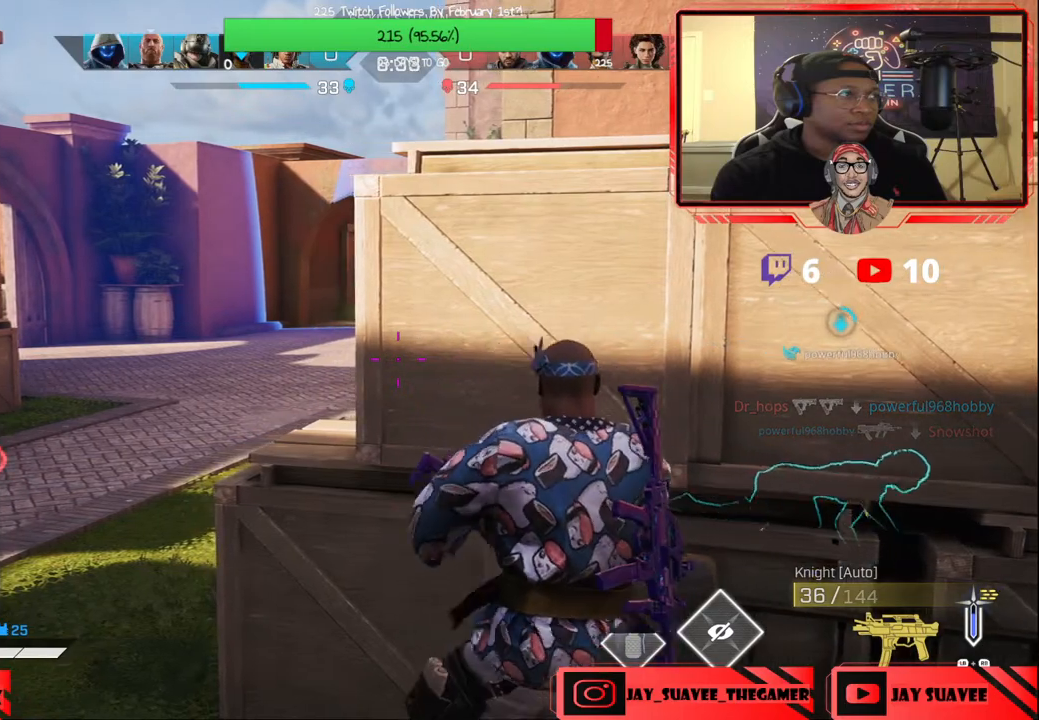
{"buttons": [], "left_stick": "center", "right_stick": "center", "events": [[233, "right_stick", "up-left"], [283, "left_stick", "left"], [400, "right_stick", "center"], [483, "left_stick", "center"]]}
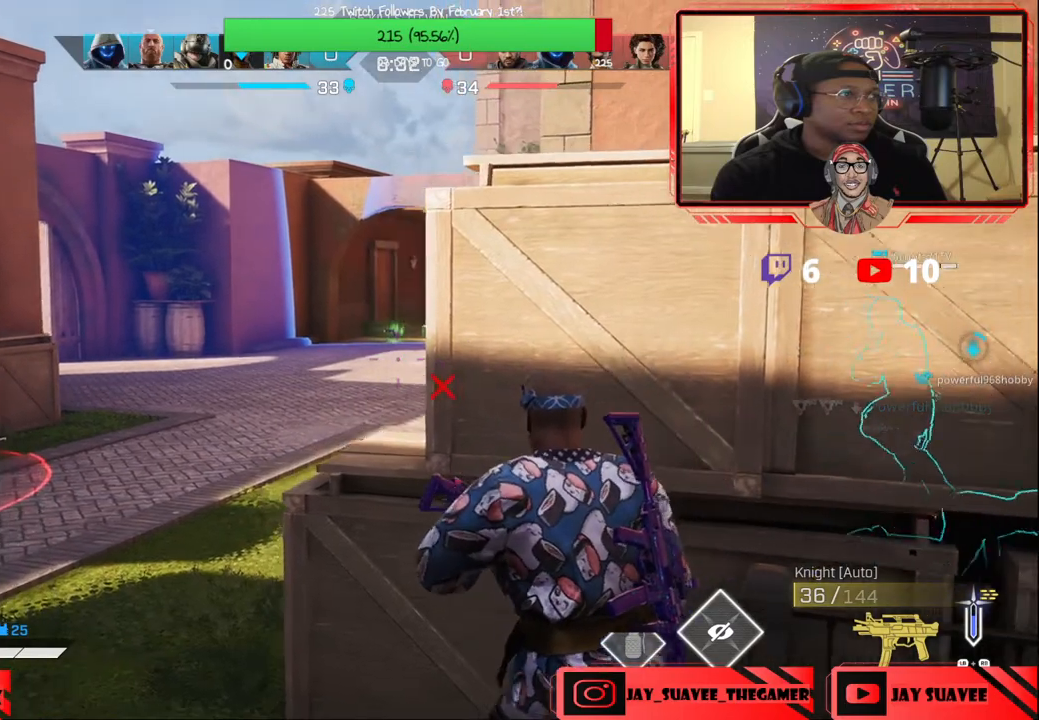
{"buttons": [], "left_stick": "center", "right_stick": "center", "events": [[33, "left_stick", "right"], [167, "left_stick", "center"], [333, "left_stick", "right"], [467, "left_stick", "center"]]}
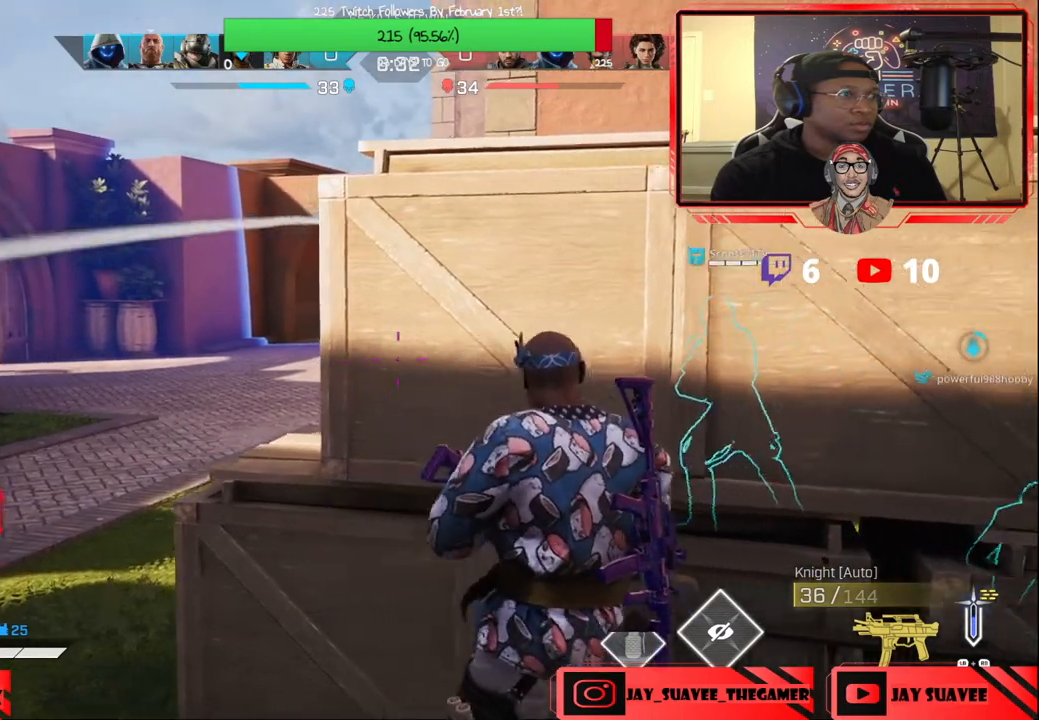
{"buttons": [], "left_stick": "right", "right_stick": "center", "events": [[67, "left_stick", "right"], [333, "B", "down"], [417, "B", "up"]]}
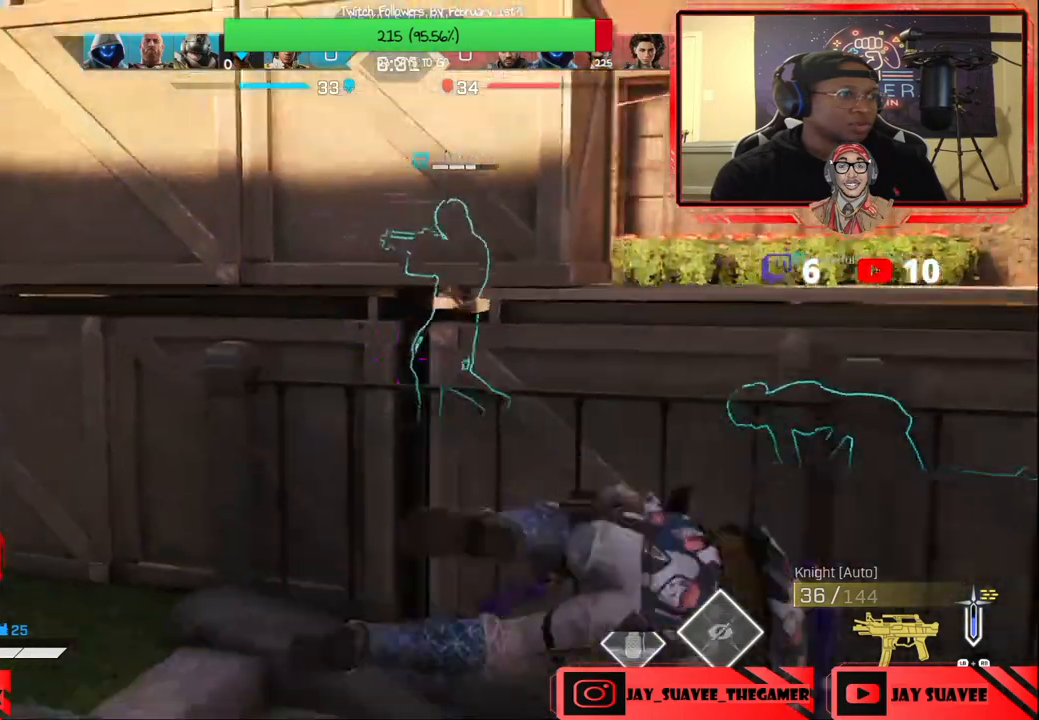
{"buttons": [], "left_stick": "up-right", "right_stick": "center", "events": [[183, "right_stick", "right"], [333, "left_stick", "up-right"], [367, "right_stick", "center"]]}
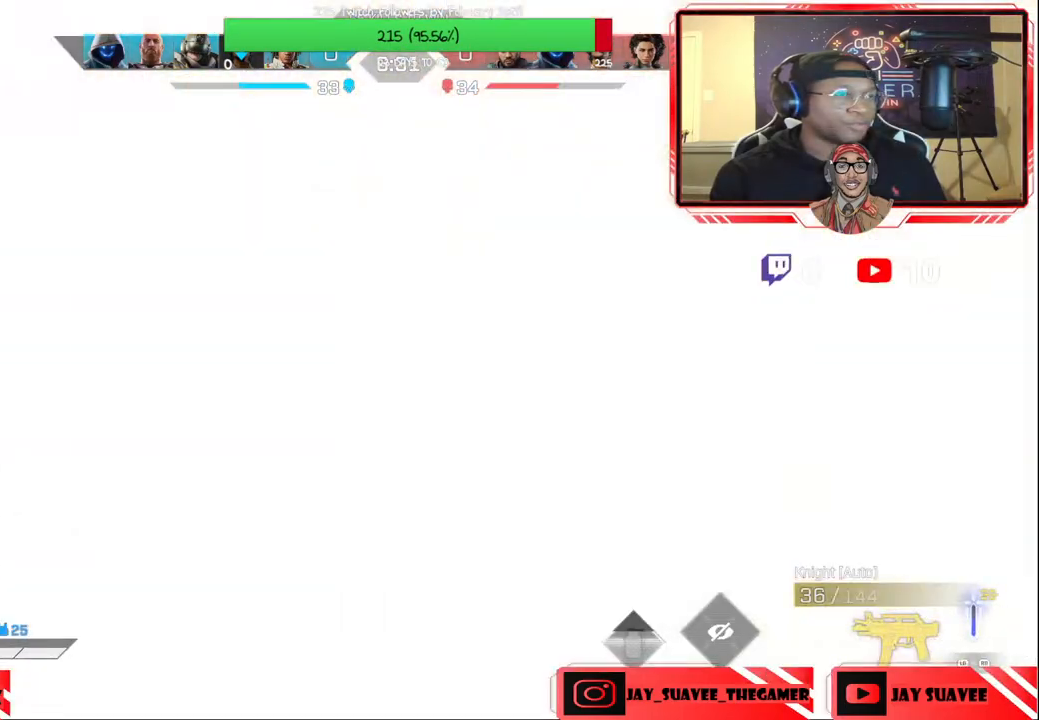
{"buttons": [], "left_stick": "up-right", "right_stick": "left", "events": [[433, "right_stick", "left"]]}
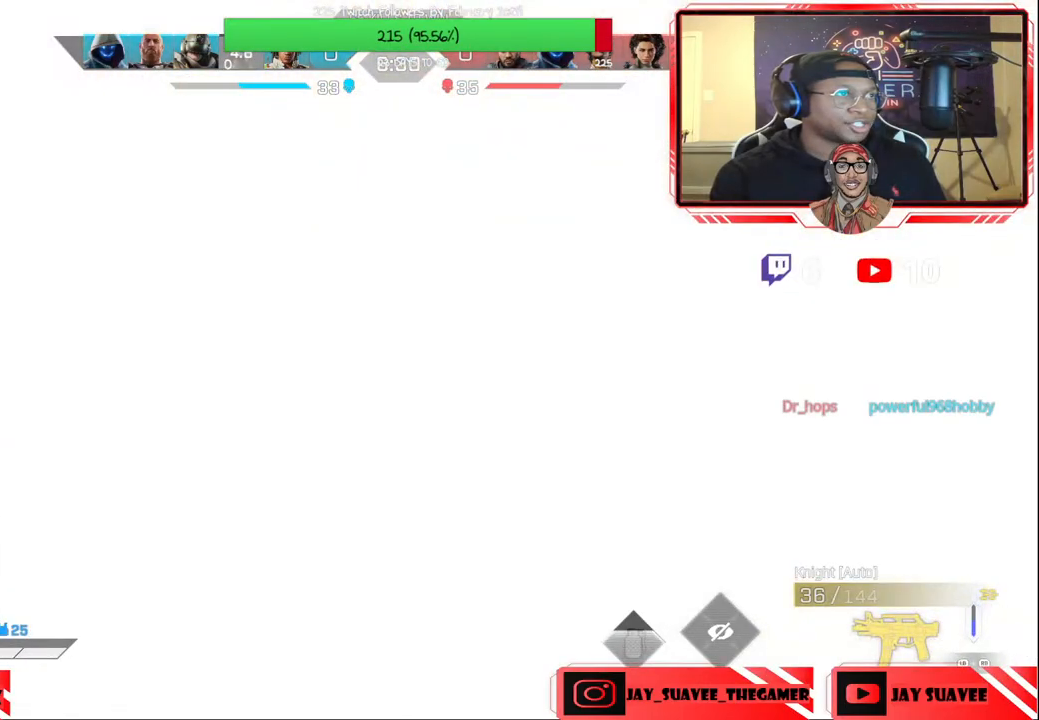
{"buttons": ["R3"], "left_stick": "up", "right_stick": "left", "events": [[167, "right_stick", "center"], [217, "left_stick", "up"], [267, "right_stick", "left"], [400, "R3", "down"]]}
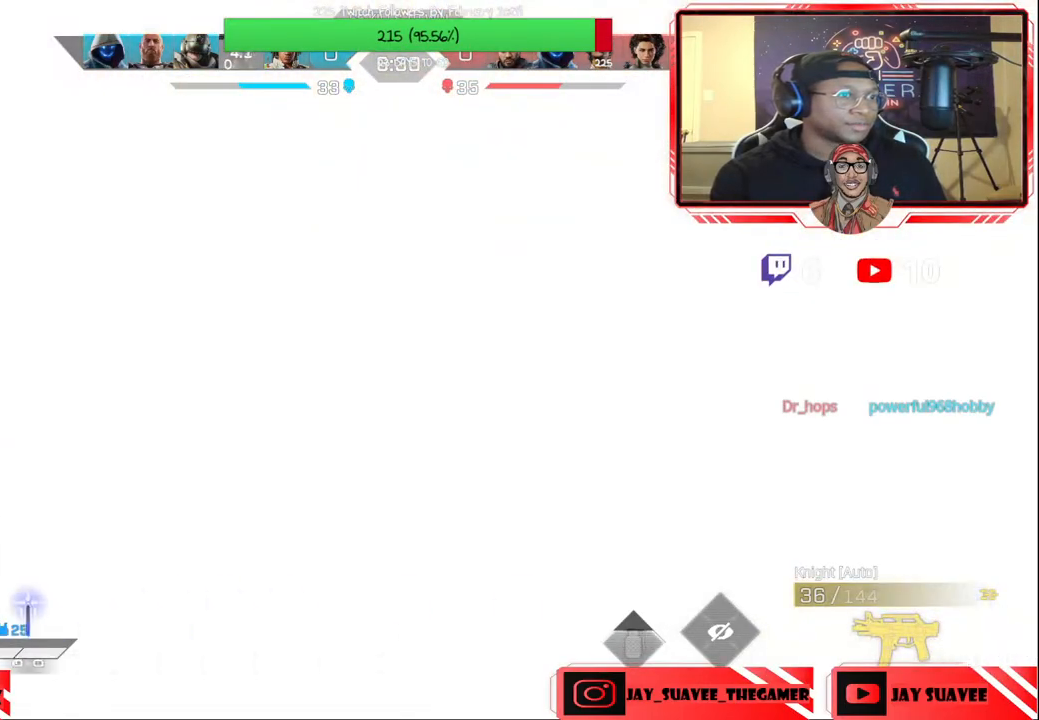
{"buttons": [], "left_stick": "center", "right_stick": "center", "events": [[50, "R3", "up"], [167, "right_stick", "up-left"], [250, "left_stick", "center"], [433, "right_stick", "center"]]}
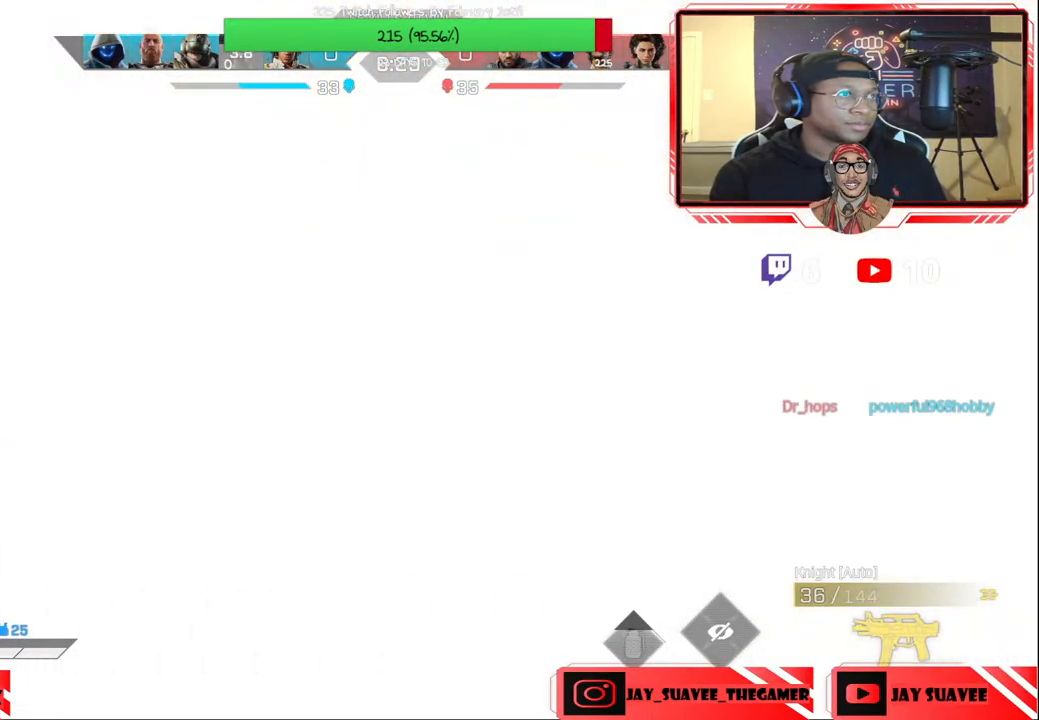
{"buttons": [], "left_stick": "up", "right_stick": "center", "events": [[67, "left_stick", "left"], [83, "right_stick", "left"], [133, "left_stick", "up-left"], [300, "right_stick", "center"], [450, "left_stick", "up"]]}
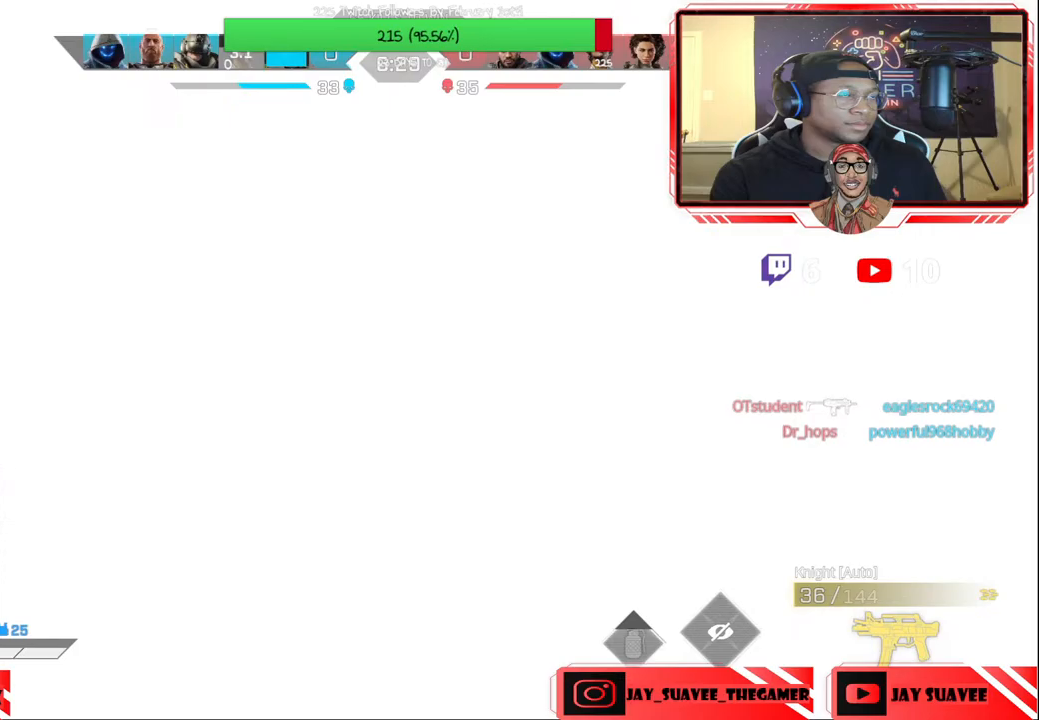
{"buttons": [], "left_stick": "up", "right_stick": "center", "events": []}
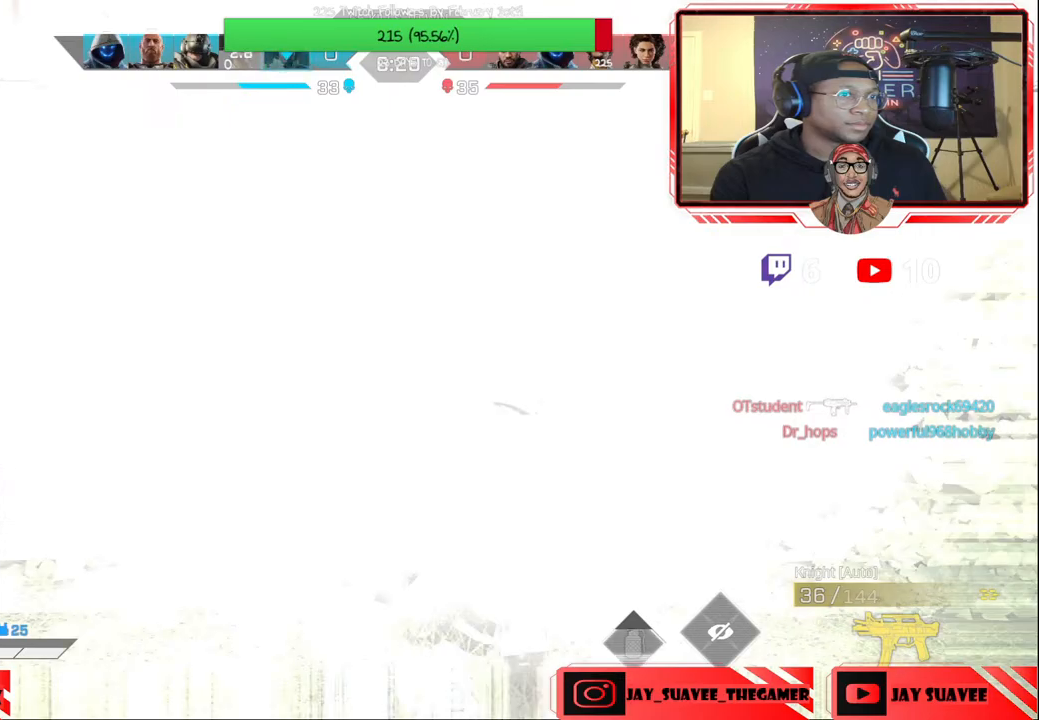
{"buttons": [], "left_stick": "left", "right_stick": "center", "events": [[317, "left_stick", "up-left"], [383, "R3", "down"], [467, "left_stick", "left"], [483, "R3", "up"]]}
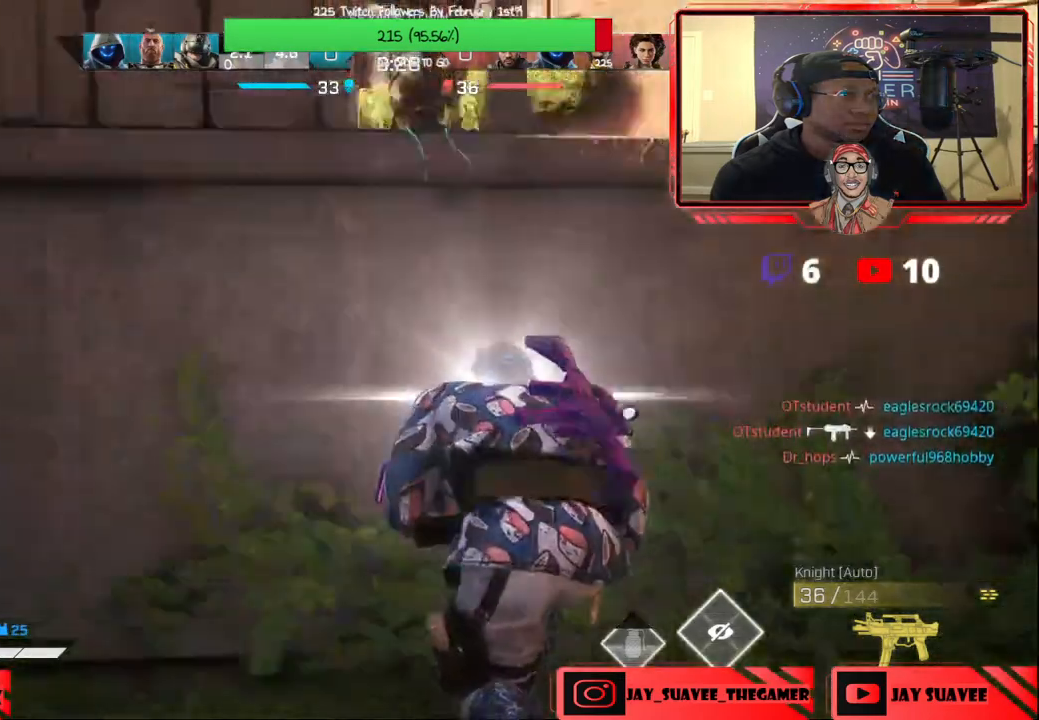
{"buttons": ["L3"], "left_stick": "up-left", "right_stick": "center", "events": [[67, "right_stick", "left"], [183, "right_stick", "center"], [317, "left_stick", "up-left"], [317, "right_stick", "left"], [417, "L3", "down"], [450, "right_stick", "center"]]}
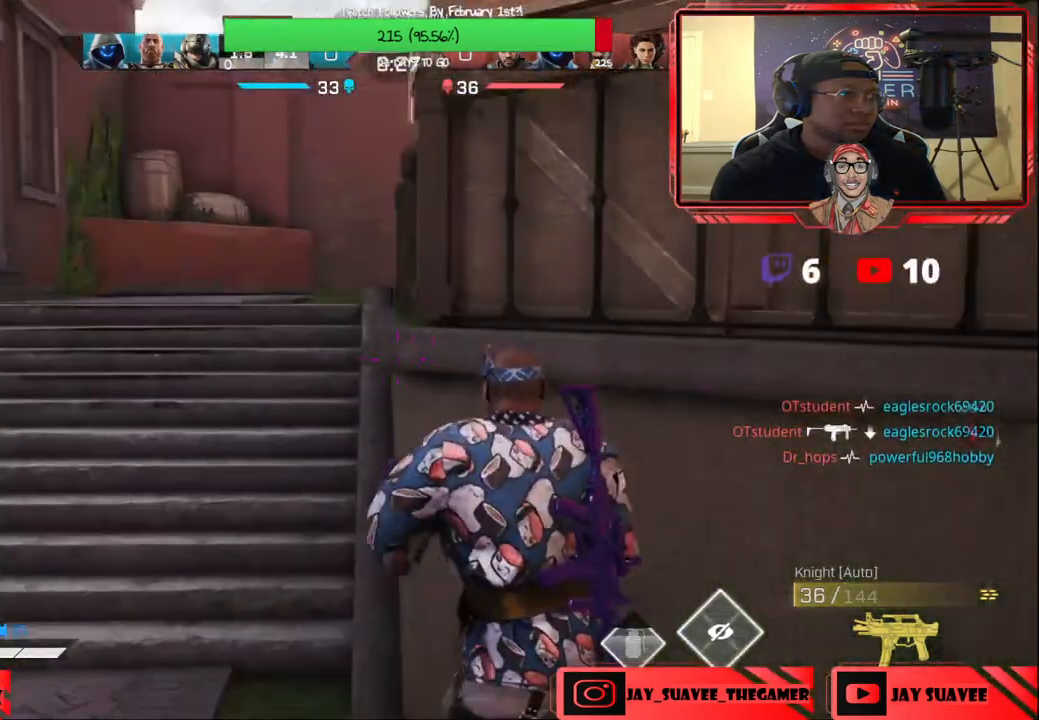
{"buttons": [], "left_stick": "up-left", "right_stick": "center", "events": [[50, "L3", "up"], [217, "right_stick", "right"], [350, "right_stick", "center"]]}
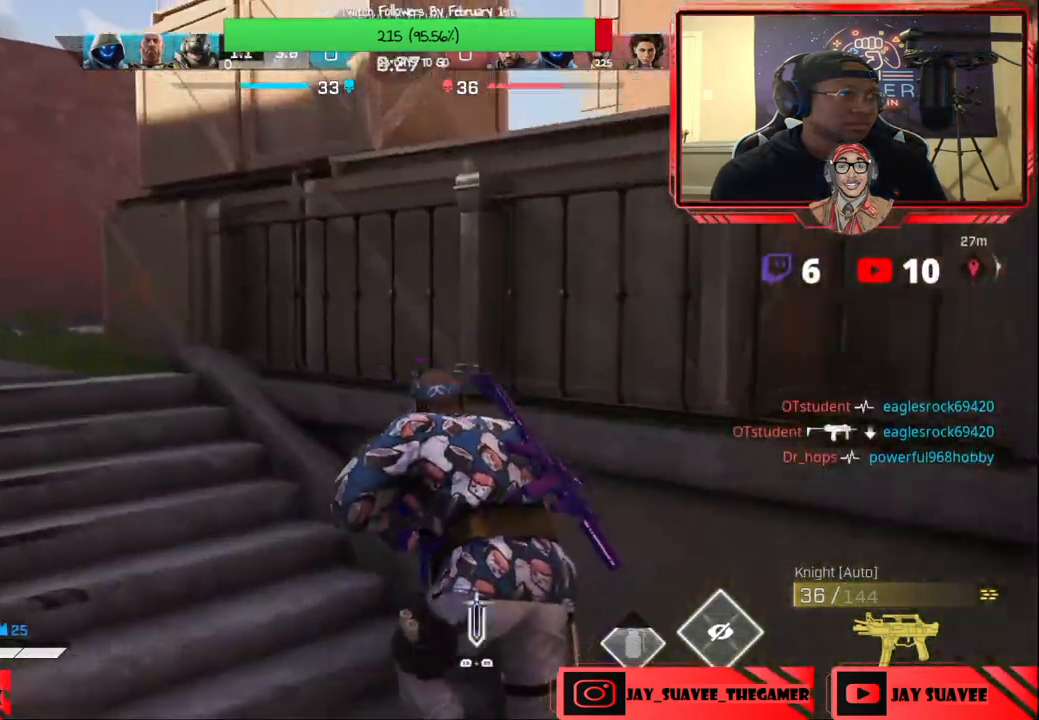
{"buttons": [], "left_stick": "up", "right_stick": "right", "events": [[433, "right_stick", "right"], [450, "left_stick", "up"]]}
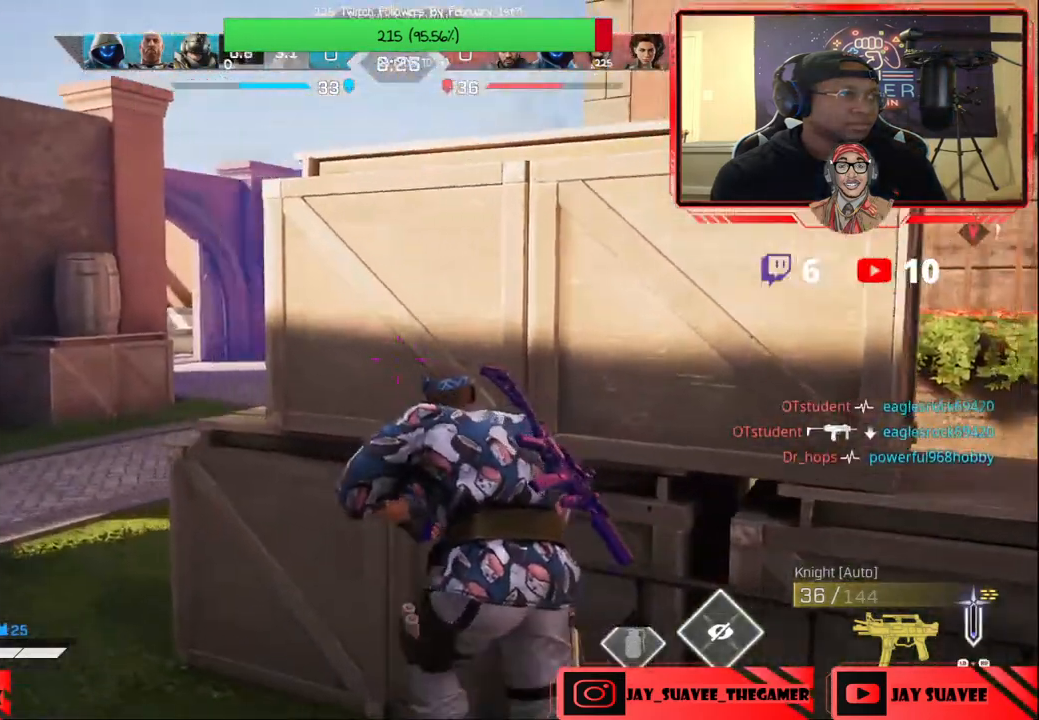
{"buttons": [], "left_stick": "center", "right_stick": "center", "events": [[33, "left_stick", "up-right"], [117, "right_stick", "center"], [133, "left_stick", "center"], [217, "left_stick", "up-left"], [250, "right_stick", "right"], [367, "right_stick", "center"], [483, "left_stick", "center"]]}
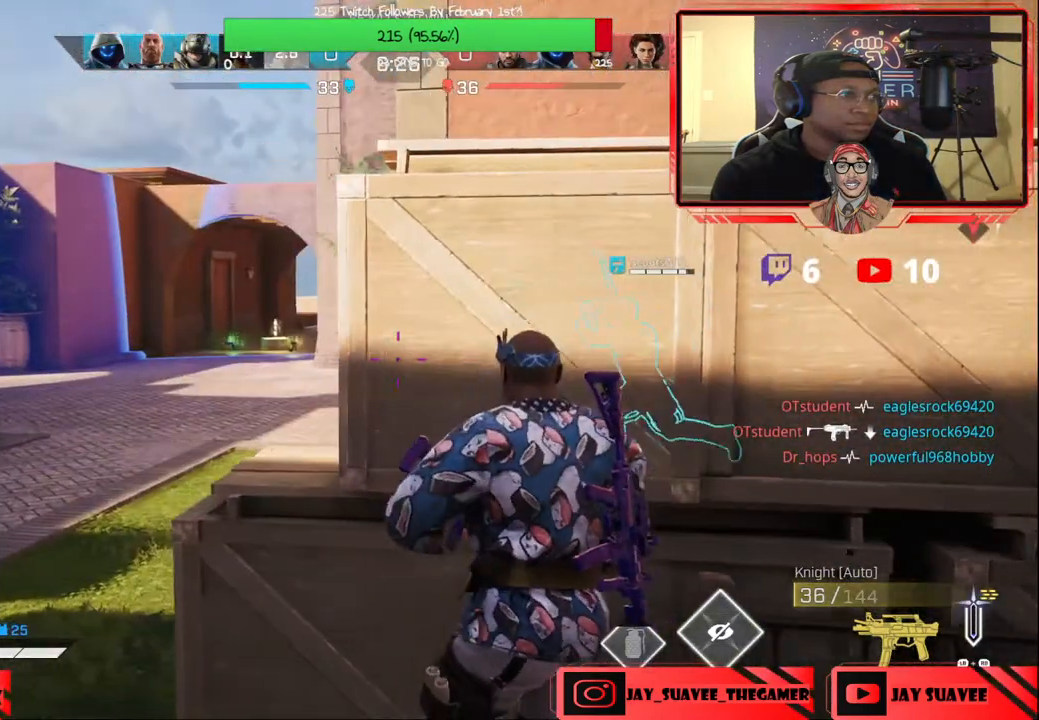
{"buttons": [], "left_stick": "right", "right_stick": "right", "events": [[183, "left_stick", "up-left"], [300, "left_stick", "center"], [467, "right_stick", "right"], [483, "left_stick", "right"]]}
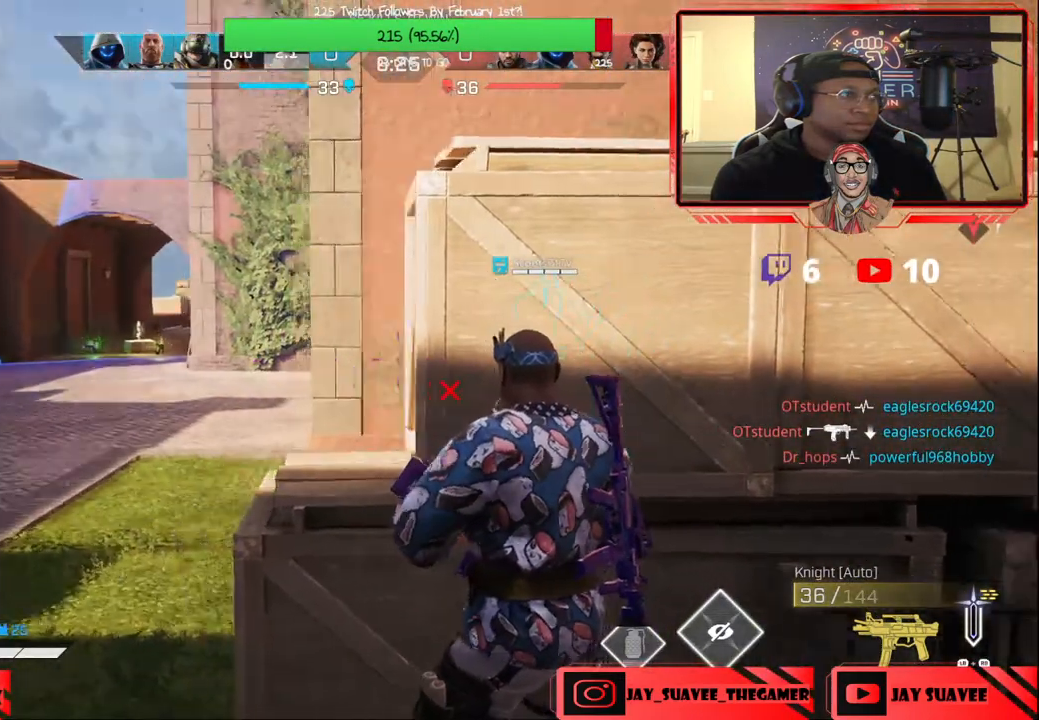
{"buttons": [], "left_stick": "center", "right_stick": "center", "events": [[117, "left_stick", "up-right"], [117, "right_stick", "center"], [217, "left_stick", "center"], [300, "right_stick", "left"], [350, "left_stick", "right"], [500, "left_stick", "center"], [500, "right_stick", "center"]]}
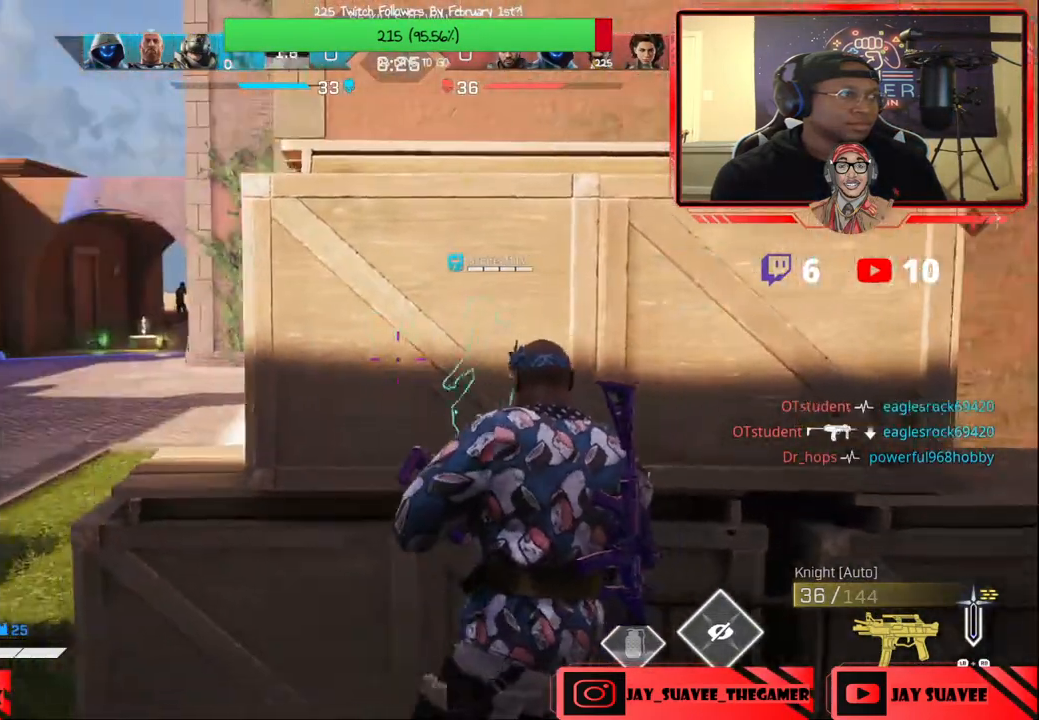
{"buttons": [], "left_stick": "center", "right_stick": "up-left", "events": [[483, "right_stick", "up-left"]]}
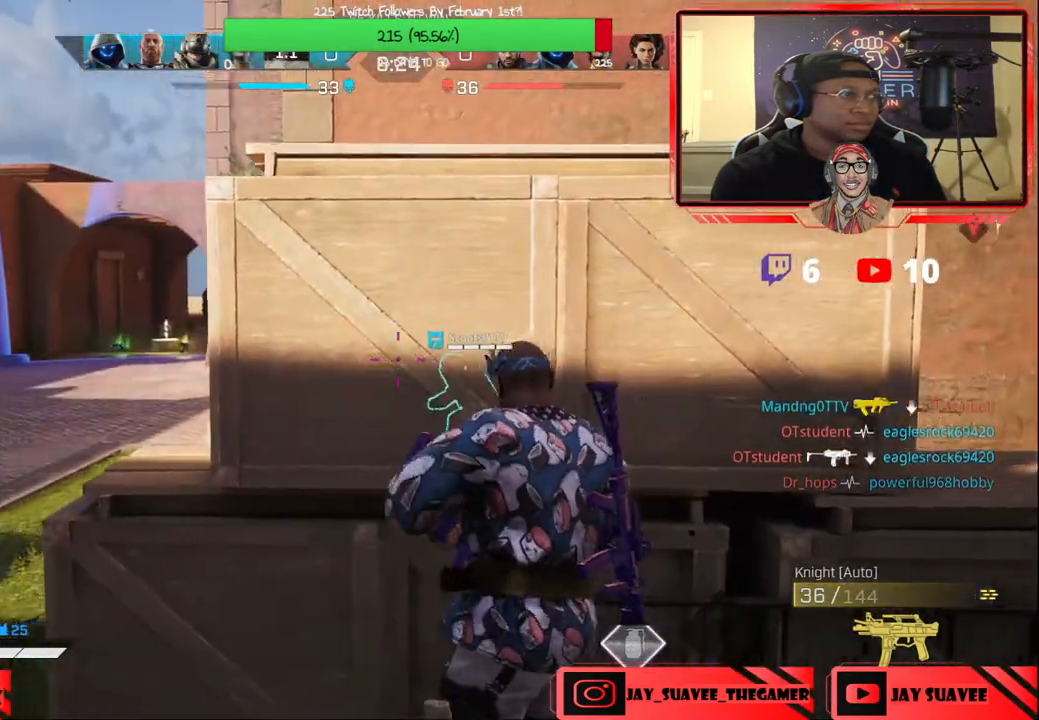
{"buttons": [], "left_stick": "right", "right_stick": "right", "events": [[133, "right_stick", "center"], [317, "left_stick", "left"], [333, "right_stick", "right"], [417, "left_stick", "right"]]}
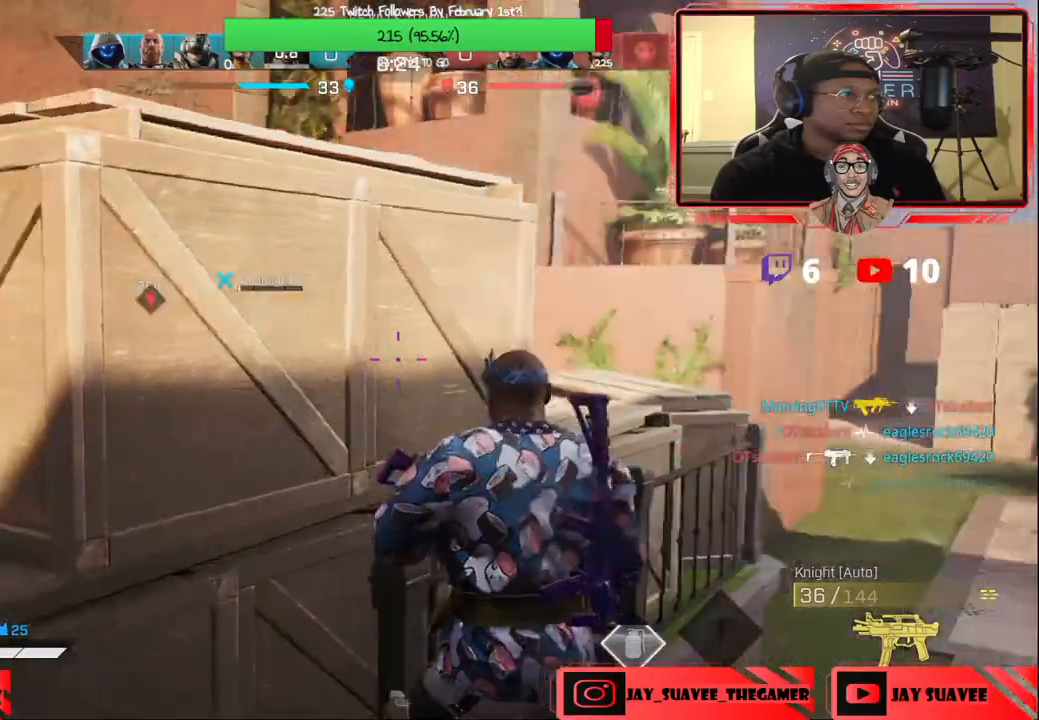
{"buttons": [], "left_stick": "up-left", "right_stick": "center", "events": [[17, "left_stick", "up-right"], [150, "right_stick", "left"], [233, "left_stick", "left"], [350, "left_stick", "up-left"], [417, "right_stick", "center"]]}
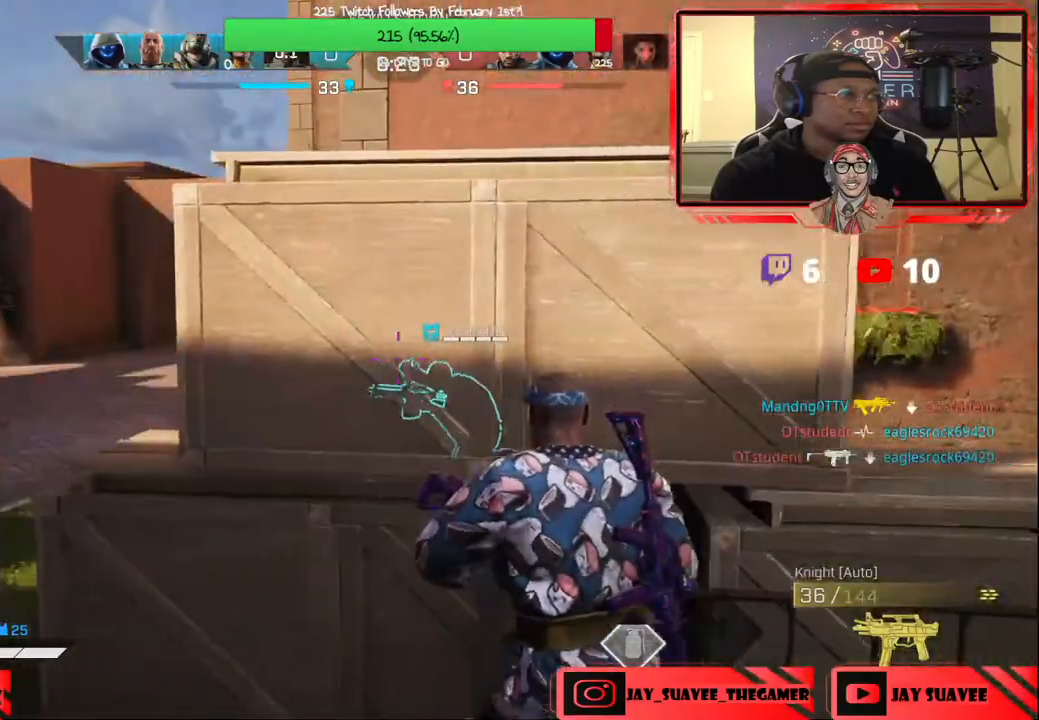
{"buttons": [], "left_stick": "center", "right_stick": "center", "events": [[83, "right_stick", "left"], [133, "left_stick", "center"], [150, "right_stick", "up-left"], [433, "right_stick", "center"]]}
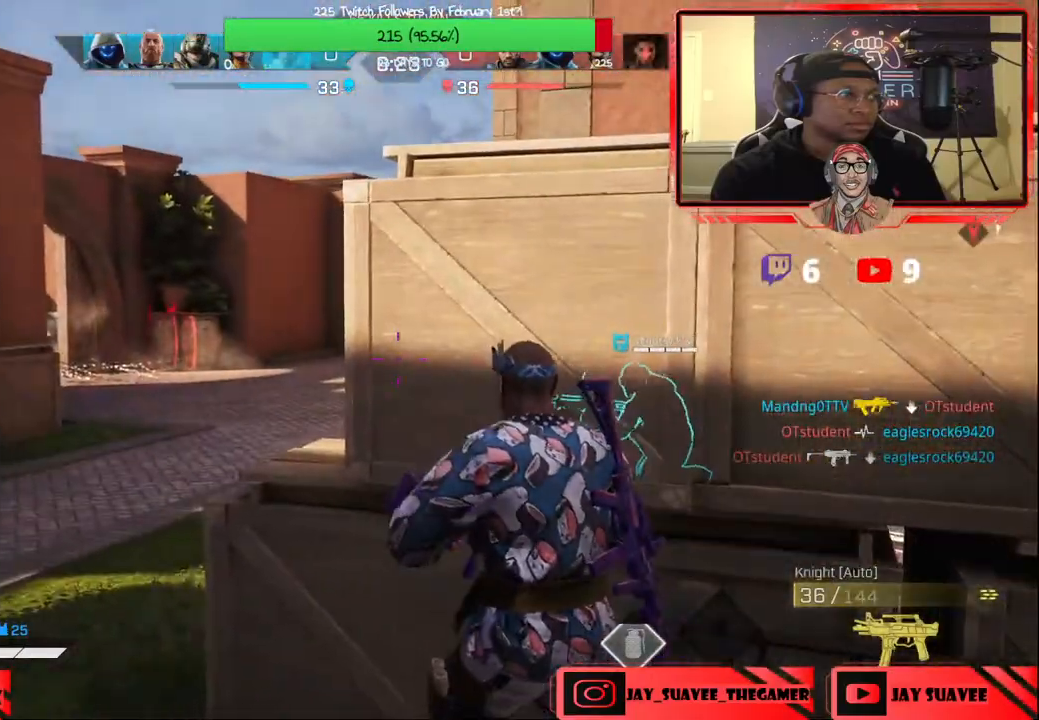
{"buttons": [], "left_stick": "center", "right_stick": "center", "events": [[50, "left_stick", "left"], [83, "right_stick", "right"], [200, "left_stick", "center"], [217, "right_stick", "center"]]}
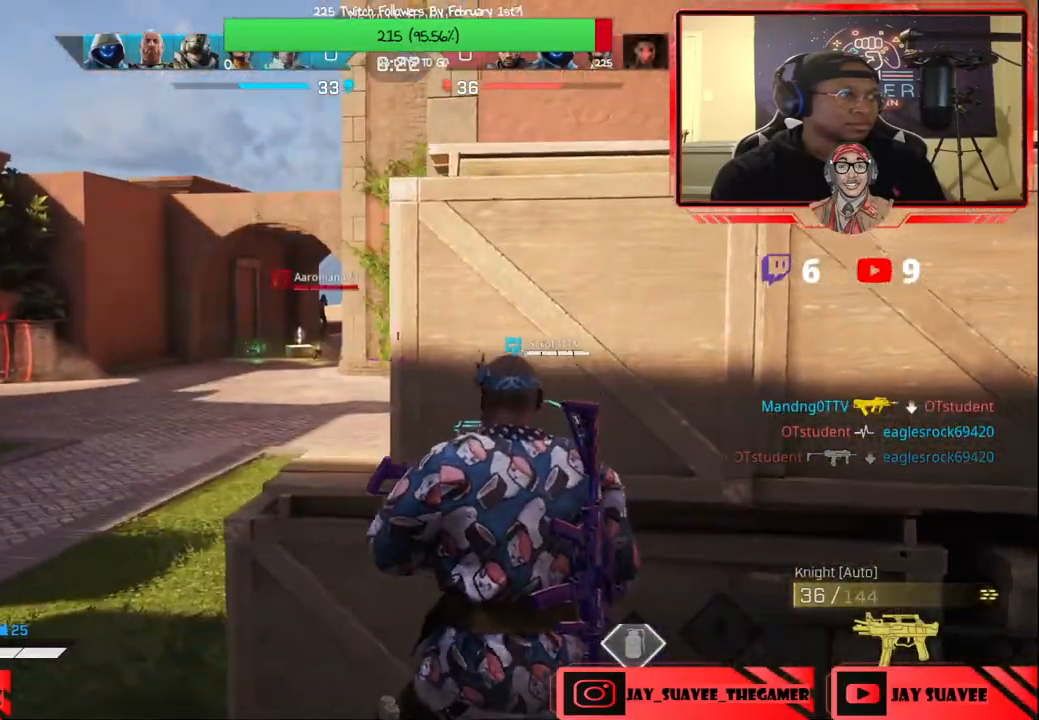
{"buttons": ["DPAD_DOWN"], "left_stick": "center", "right_stick": "center", "events": [[17, "right_stick", "up-left"], [283, "left_stick", "down-left"], [300, "right_stick", "center"], [467, "DPAD_DOWN", "down"], [483, "left_stick", "center"]]}
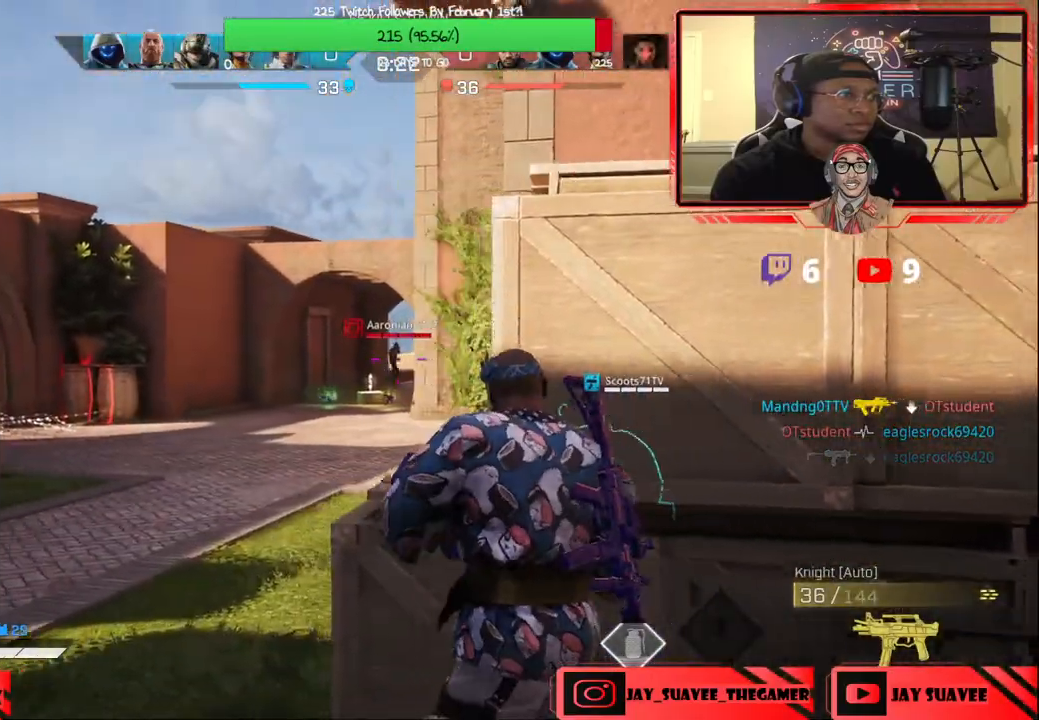
{"buttons": [], "left_stick": "up-right", "right_stick": "right", "events": [[17, "DPAD_DOWN", "up"], [17, "left_stick", "right"], [67, "DPAD_DOWN", "down"], [150, "DPAD_DOWN", "up"], [300, "right_stick", "right"], [467, "left_stick", "up-right"]]}
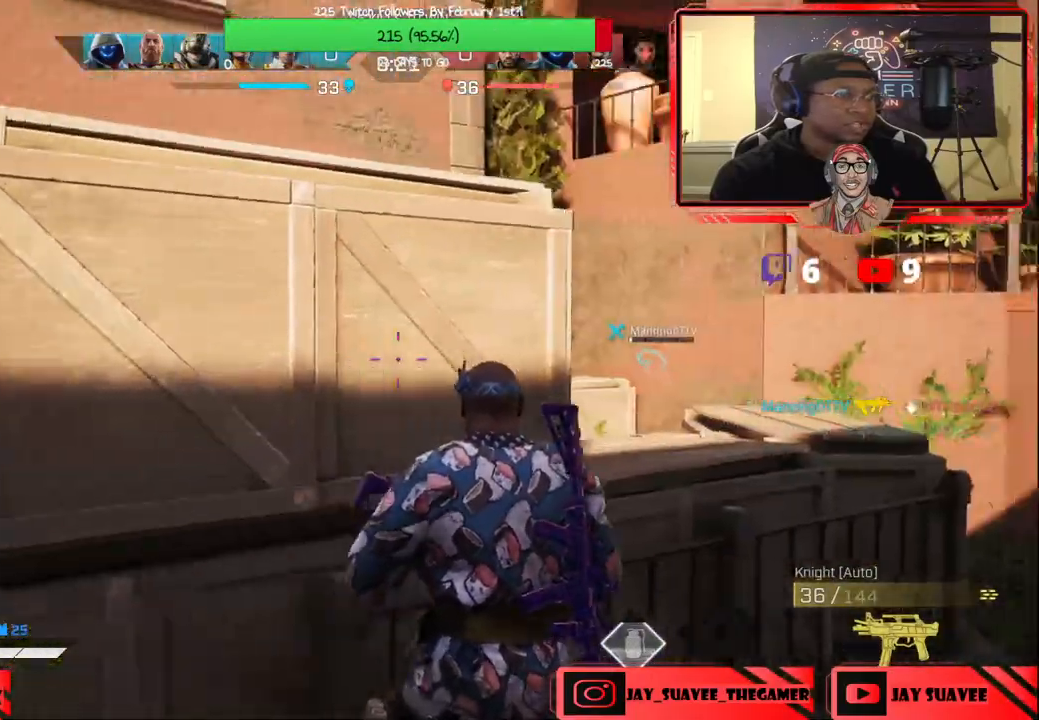
{"buttons": [], "left_stick": "up", "right_stick": "center", "events": [[17, "right_stick", "center"], [117, "right_stick", "right"], [167, "right_stick", "down-right"], [183, "left_stick", "up"], [333, "right_stick", "center"]]}
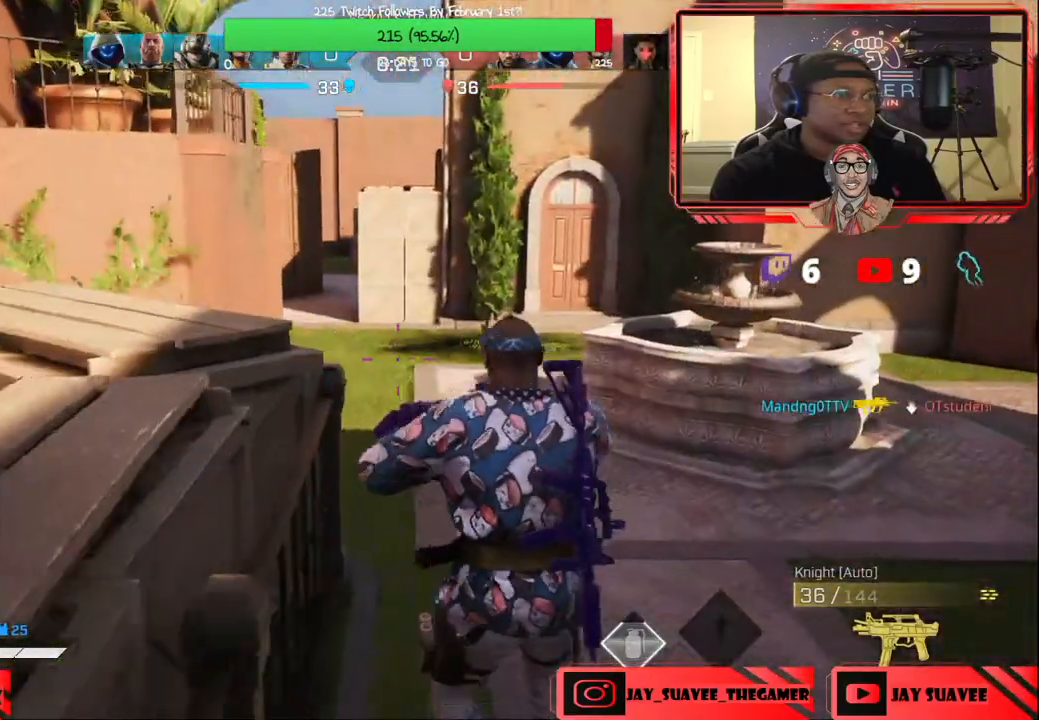
{"buttons": [], "left_stick": "up", "right_stick": "center", "events": [[367, "right_stick", "right"], [500, "right_stick", "center"]]}
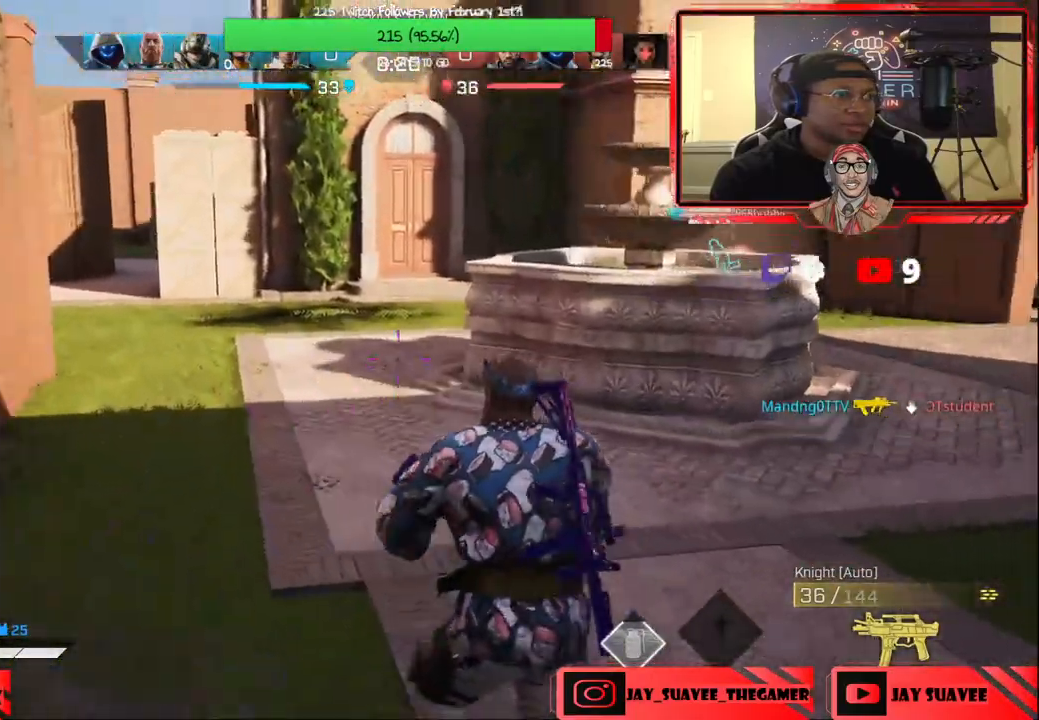
{"buttons": [], "left_stick": "up", "right_stick": "up-left", "events": [[83, "right_stick", "left"], [200, "right_stick", "center"], [433, "right_stick", "up-left"]]}
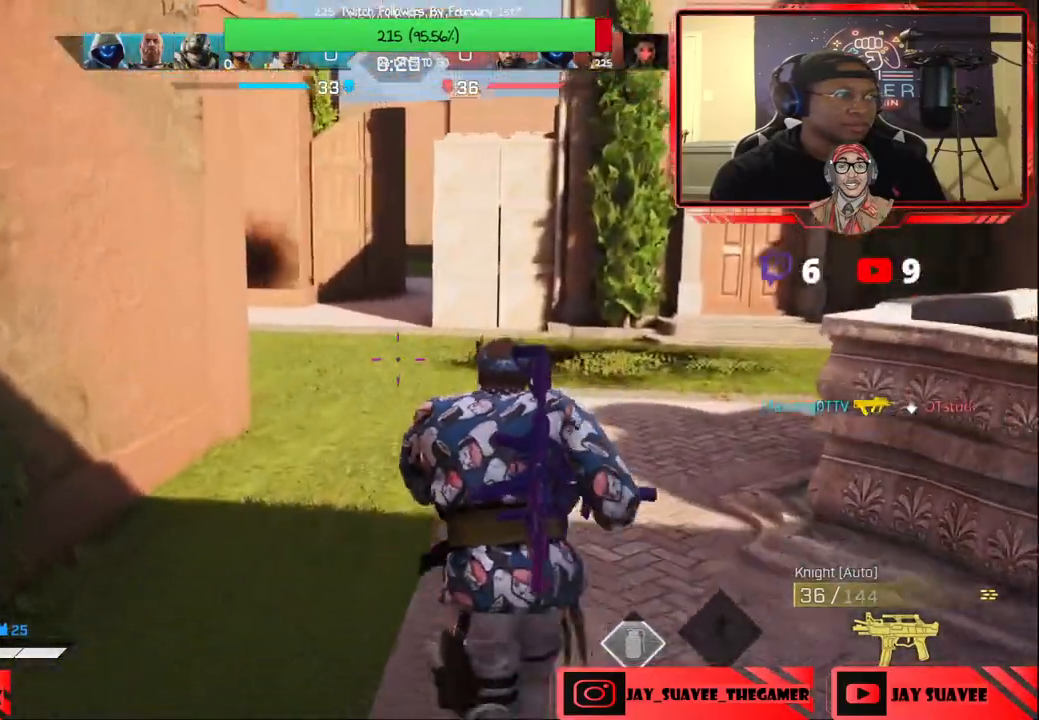
{"buttons": [], "left_stick": "up", "right_stick": "right", "events": [[67, "right_stick", "center"], [450, "right_stick", "right"]]}
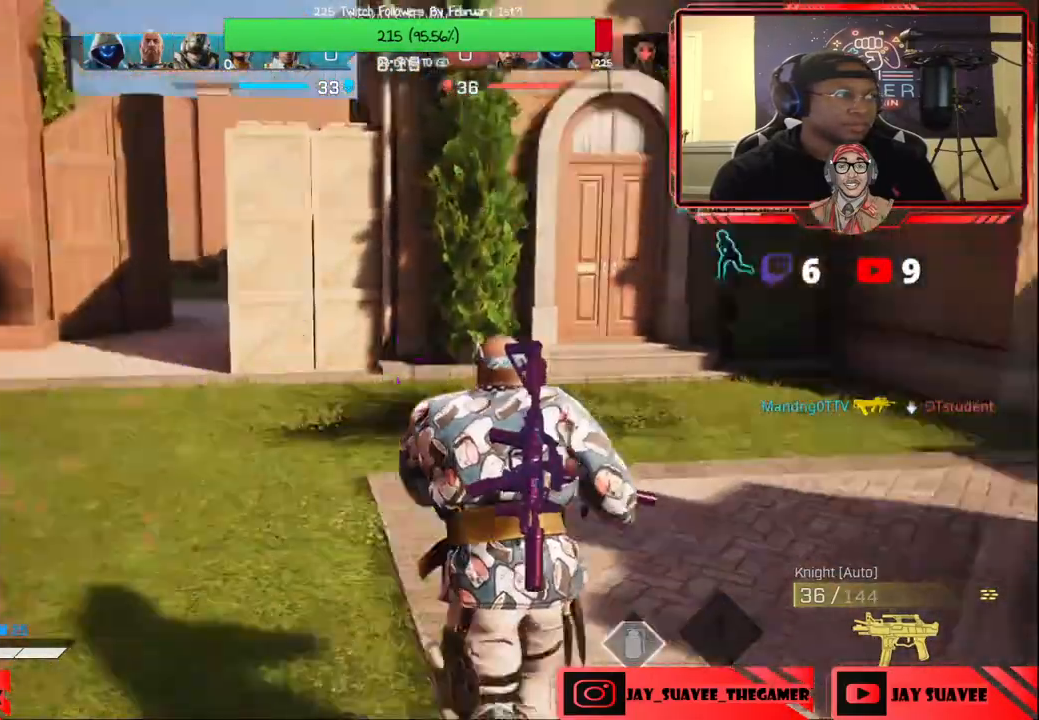
{"buttons": [], "left_stick": "up", "right_stick": "center", "events": [[233, "right_stick", "center"]]}
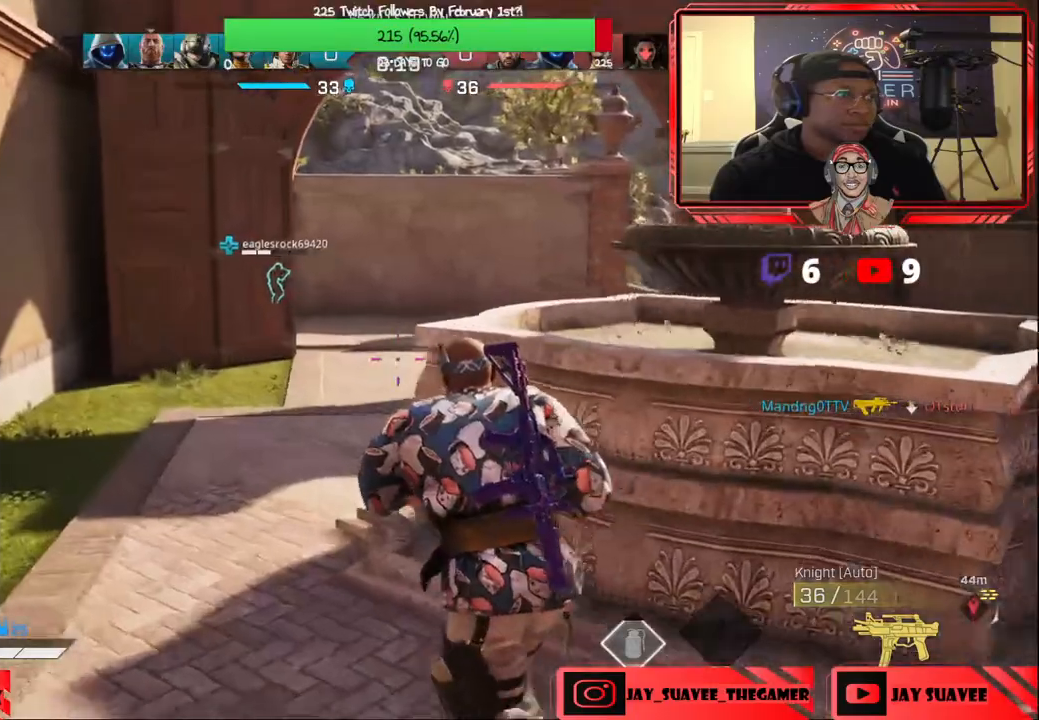
{"buttons": [], "left_stick": "up", "right_stick": "center", "events": [[233, "right_stick", "right"], [383, "right_stick", "center"]]}